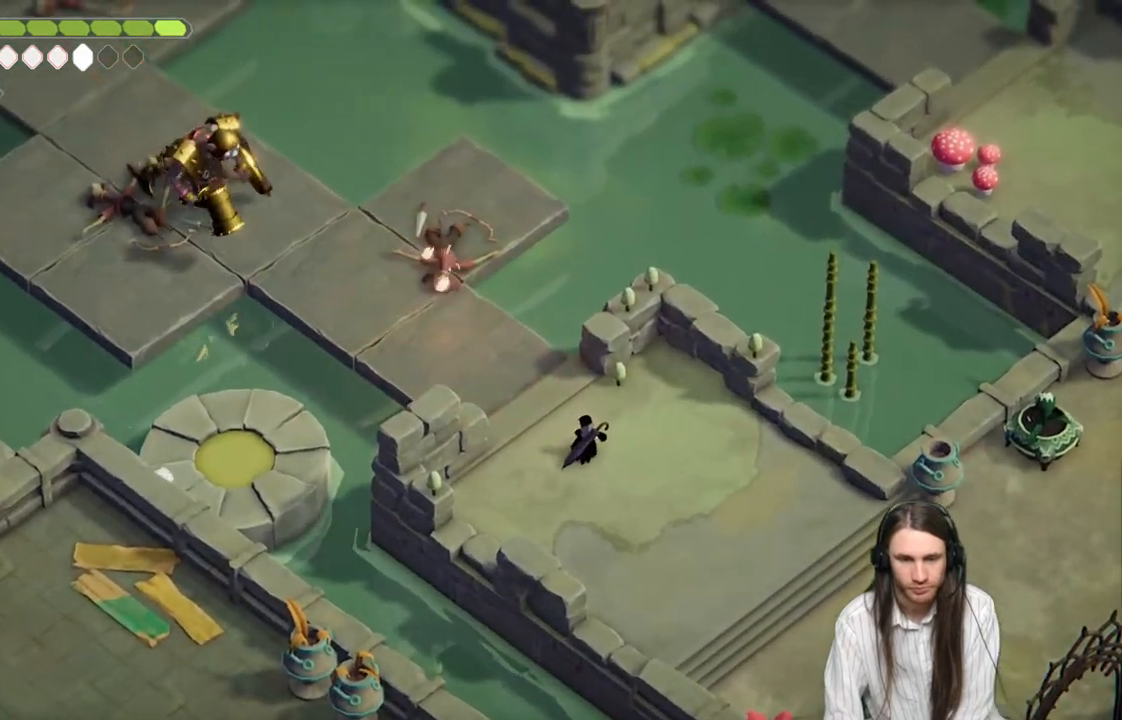
Gameplay with a controller (Xbox layout); each line is a JSON object with the inputs held at the frame after it. "events" lists button and stick changes between this image and that frame as [ms after this image, input, new state], when the widget could be followed in between.
{"buttons": [], "left_stick": "down-right", "right_stick": "center", "events": [[33, "R2", "up"], [217, "L2", "up"], [283, "left_stick", "center"], [400, "left_stick", "down-right"]]}
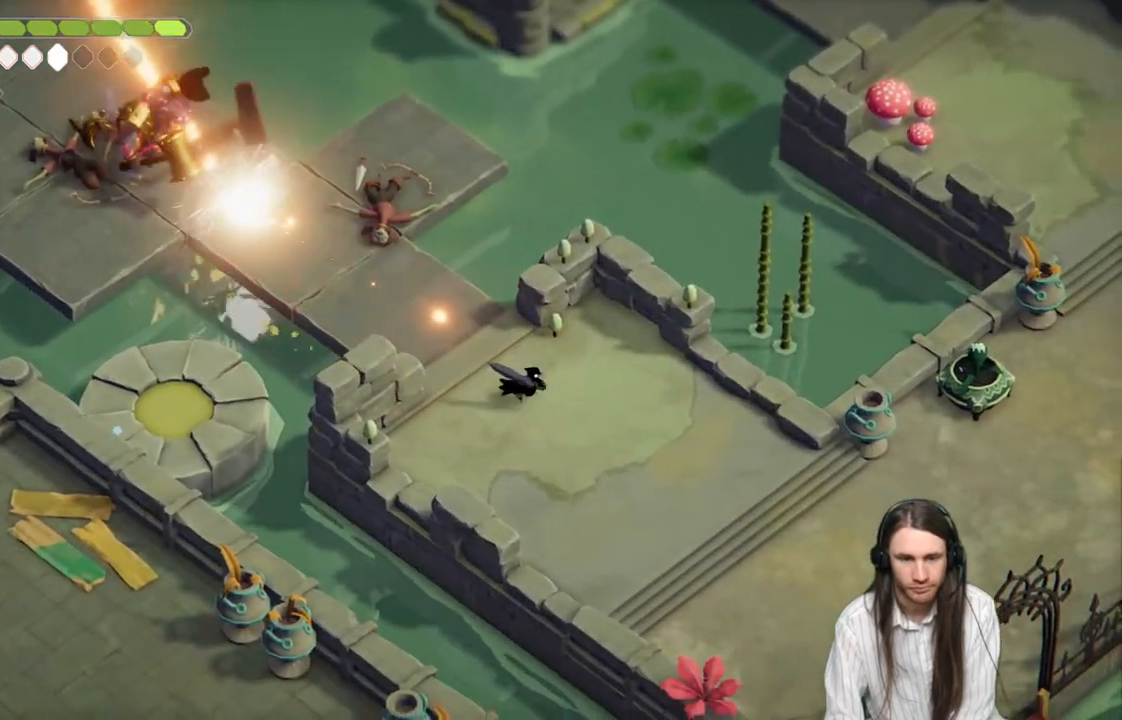
{"buttons": [], "left_stick": "down-right", "right_stick": "center", "events": []}
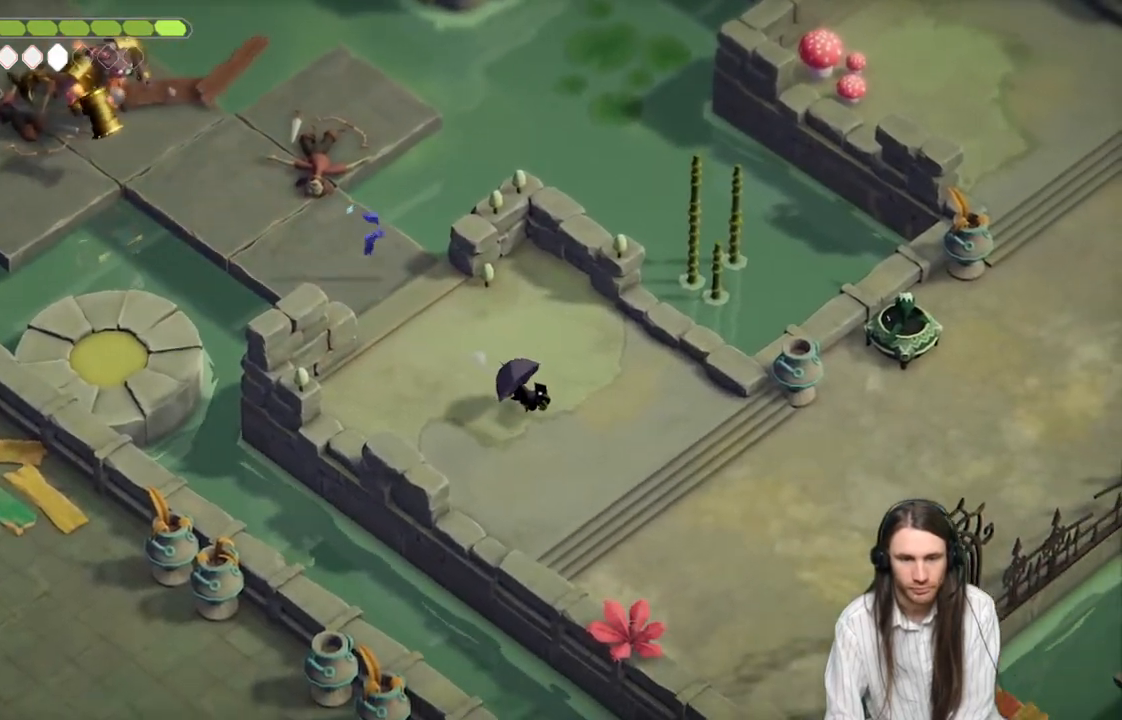
{"buttons": ["L2", "R2"], "left_stick": "up-left", "right_stick": "center", "events": [[67, "left_stick", "up-left"], [183, "L2", "down"], [217, "R2", "down"]]}
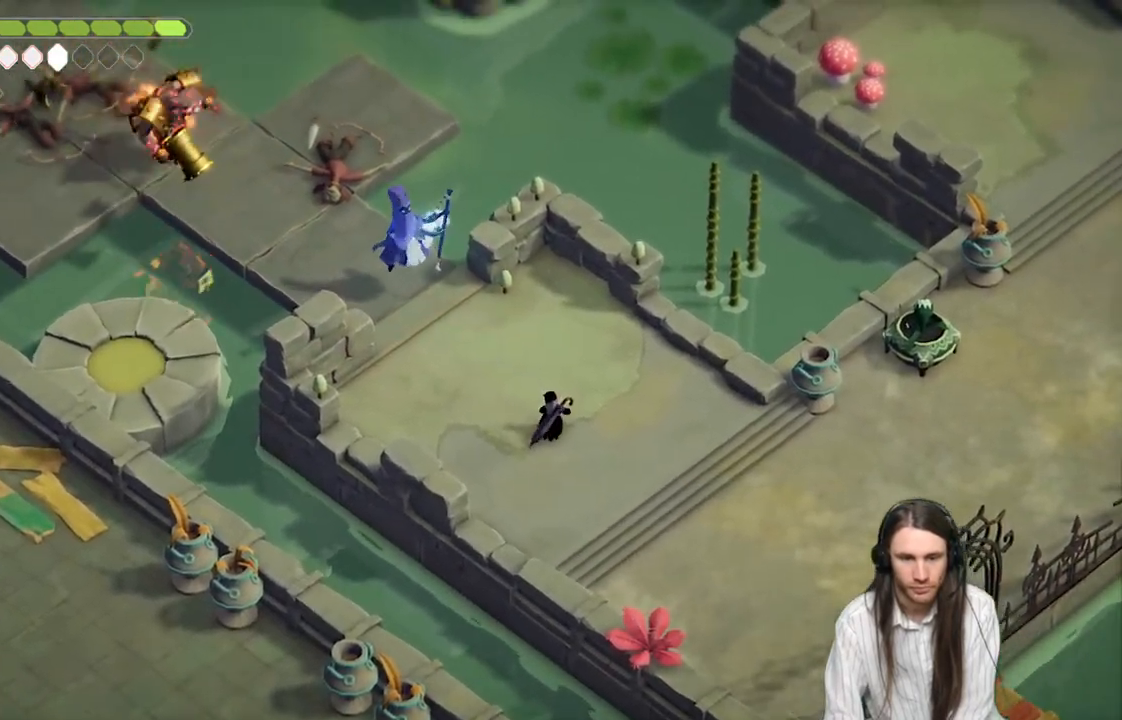
{"buttons": [], "left_stick": "up-left", "right_stick": "center", "events": [[267, "R2", "up"], [450, "L2", "up"]]}
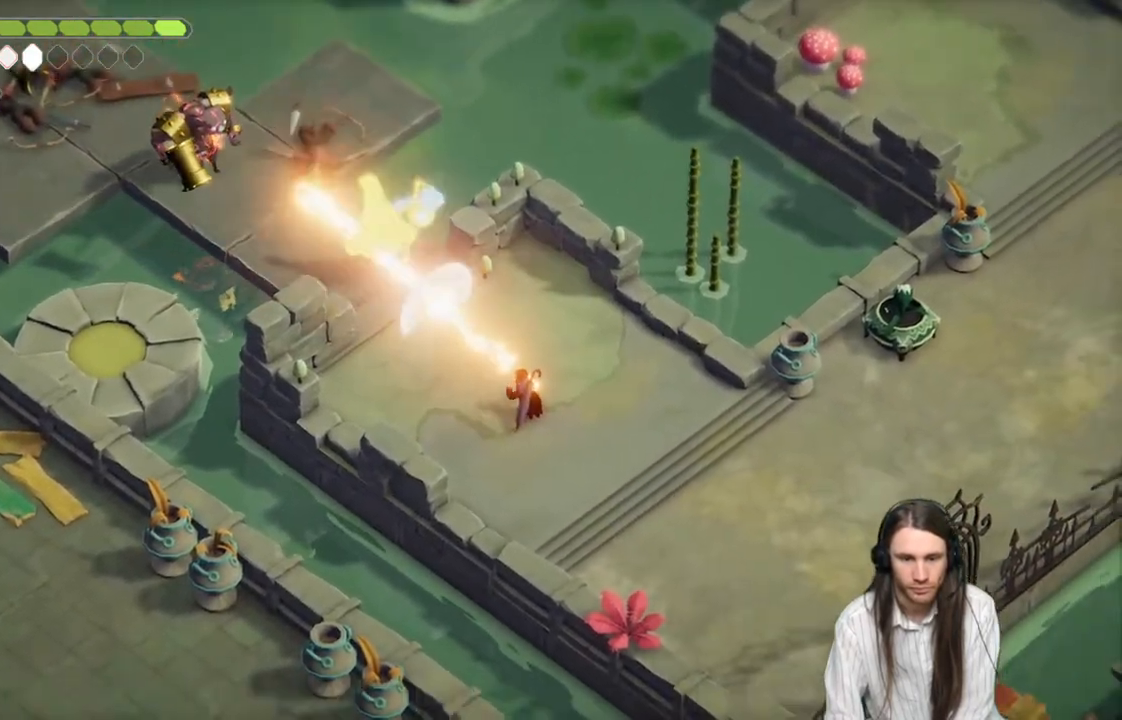
{"buttons": [], "left_stick": "up-left", "right_stick": "center", "events": []}
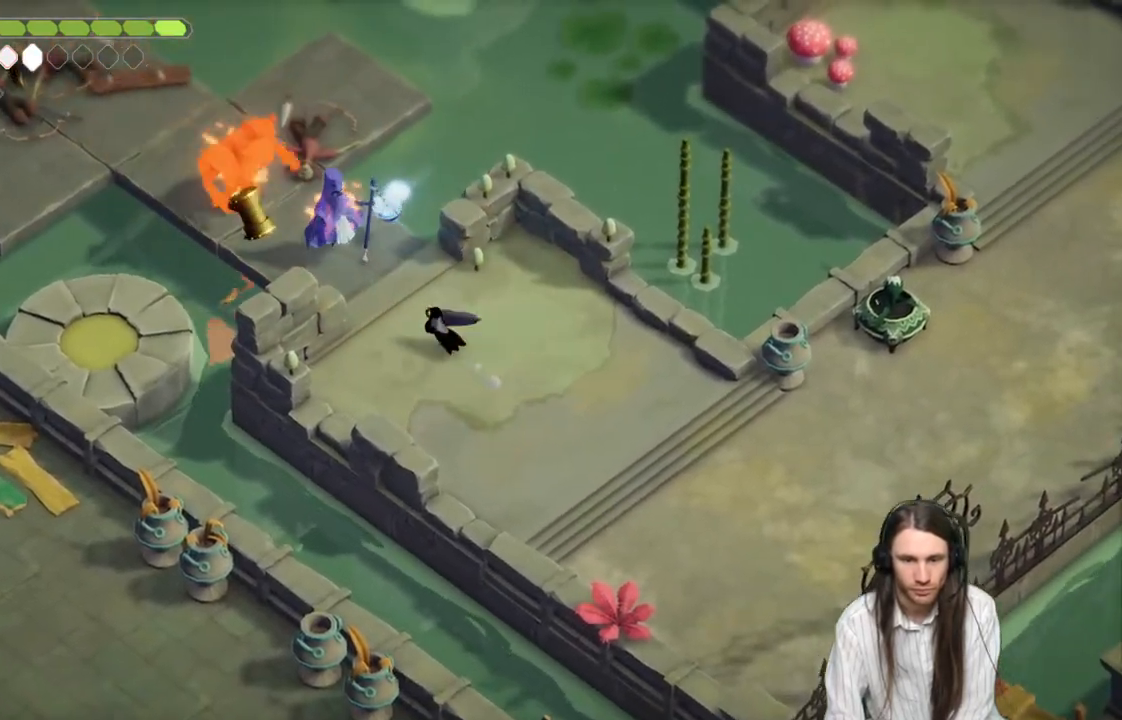
{"buttons": [], "left_stick": "down-right", "right_stick": "center", "events": [[350, "L1", "down"], [483, "L1", "up"], [483, "left_stick", "down-right"]]}
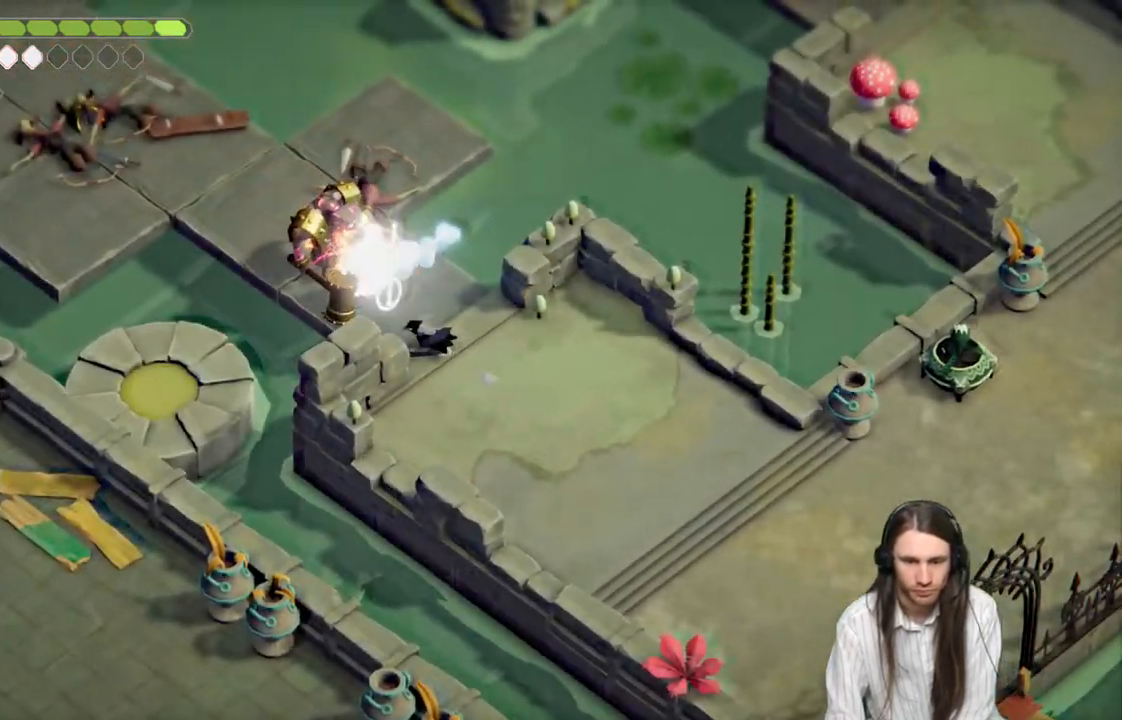
{"buttons": [], "left_stick": "down-right", "right_stick": "center", "events": [[167, "B", "down"], [317, "B", "up"]]}
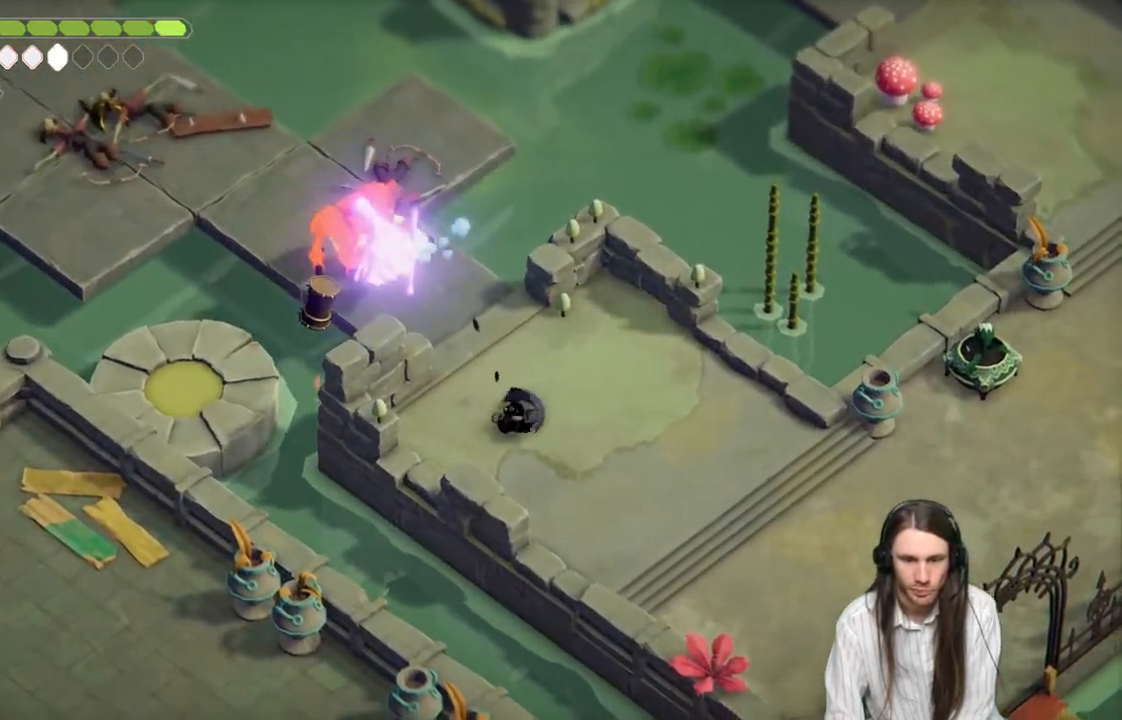
{"buttons": [], "left_stick": "down-right", "right_stick": "center", "events": []}
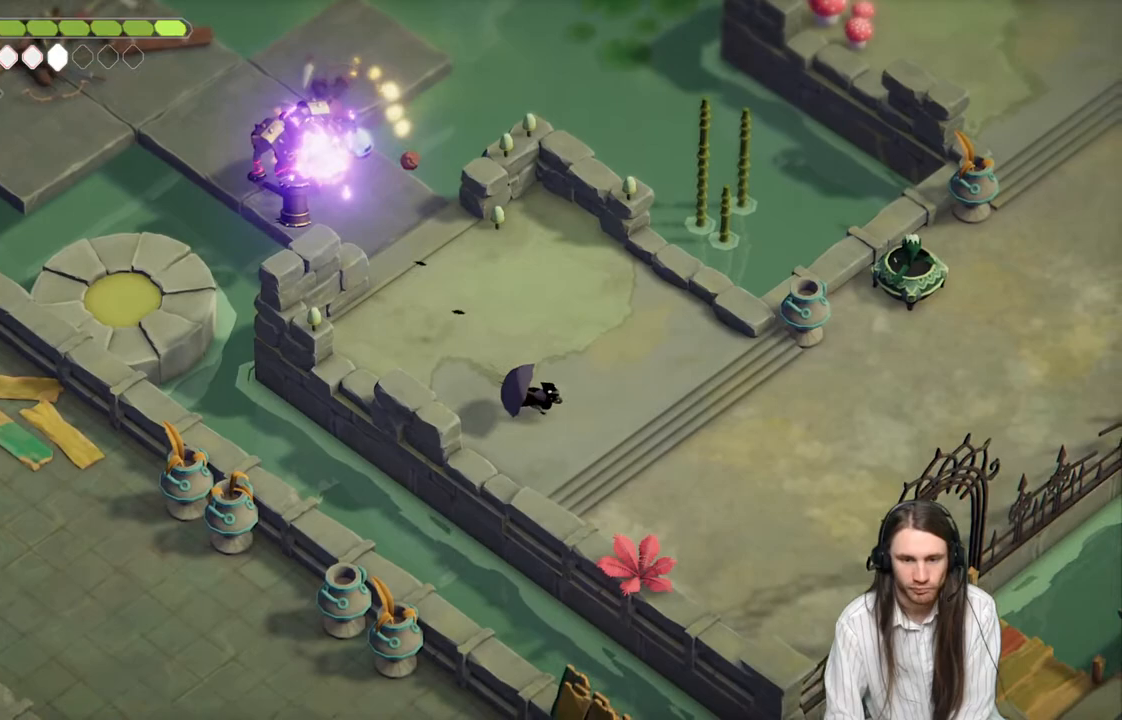
{"buttons": ["L2", "R2"], "left_stick": "up-left", "right_stick": "center", "events": [[317, "L2", "down"], [317, "left_stick", "up-left"], [383, "R2", "down"]]}
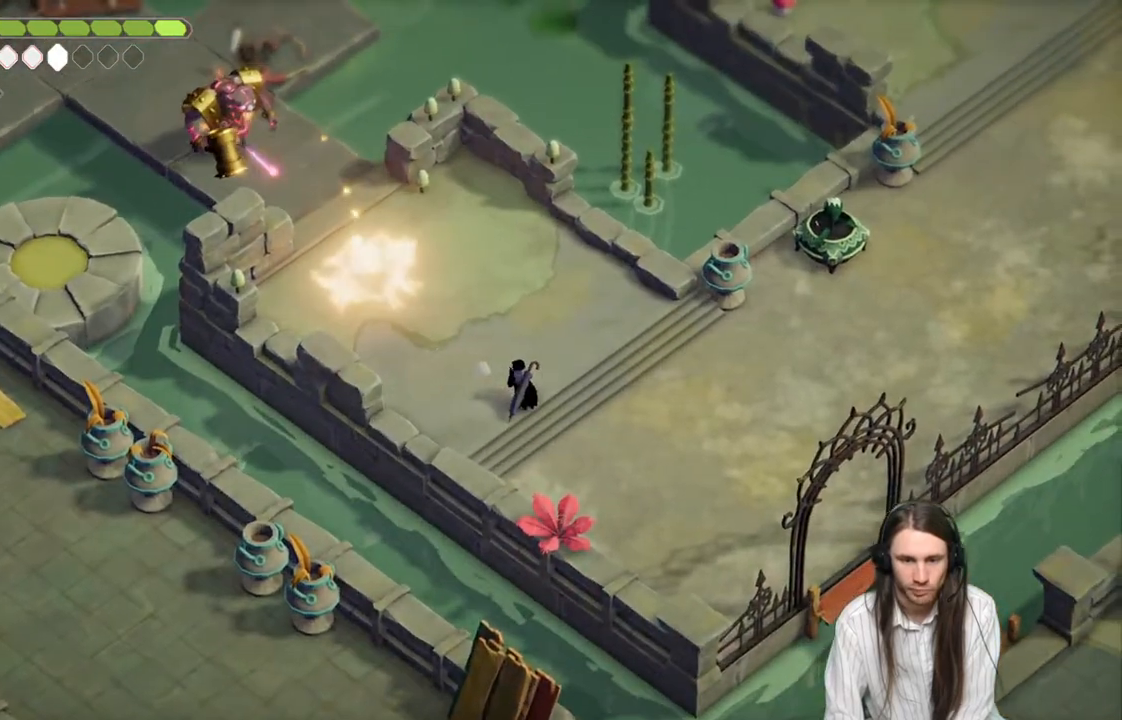
{"buttons": ["L2"], "left_stick": "up-left", "right_stick": "center", "events": [[450, "R2", "up"]]}
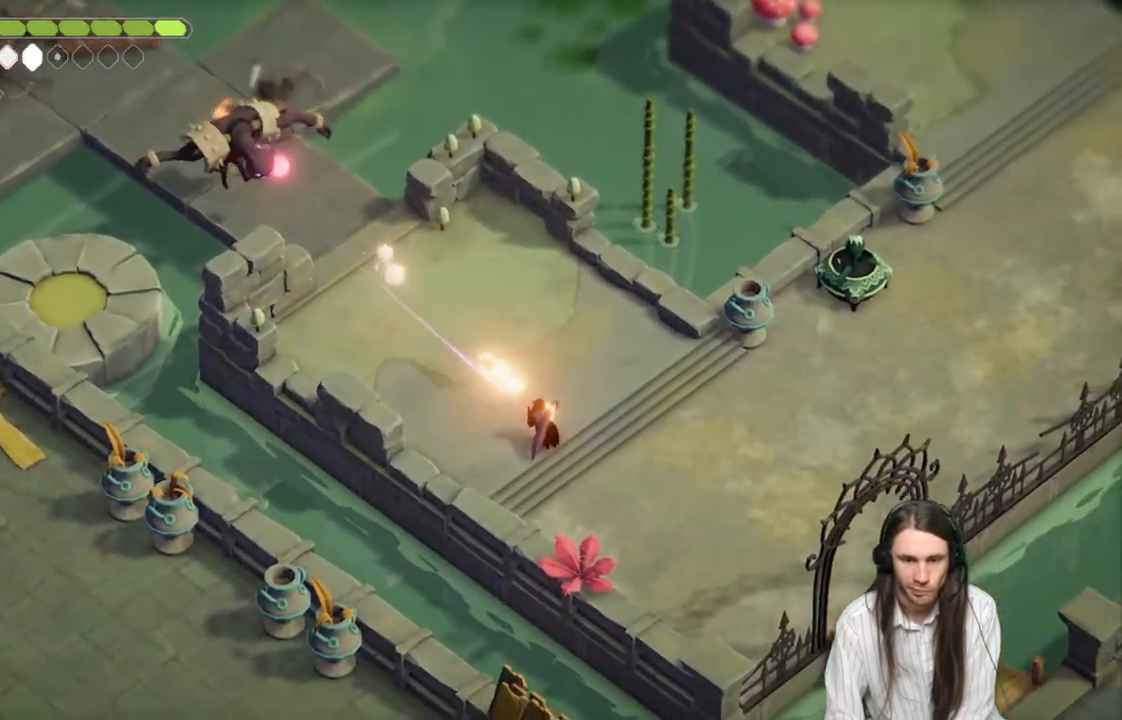
{"buttons": [], "left_stick": "up-right", "right_stick": "center", "events": [[133, "L2", "up"], [483, "left_stick", "up-right"]]}
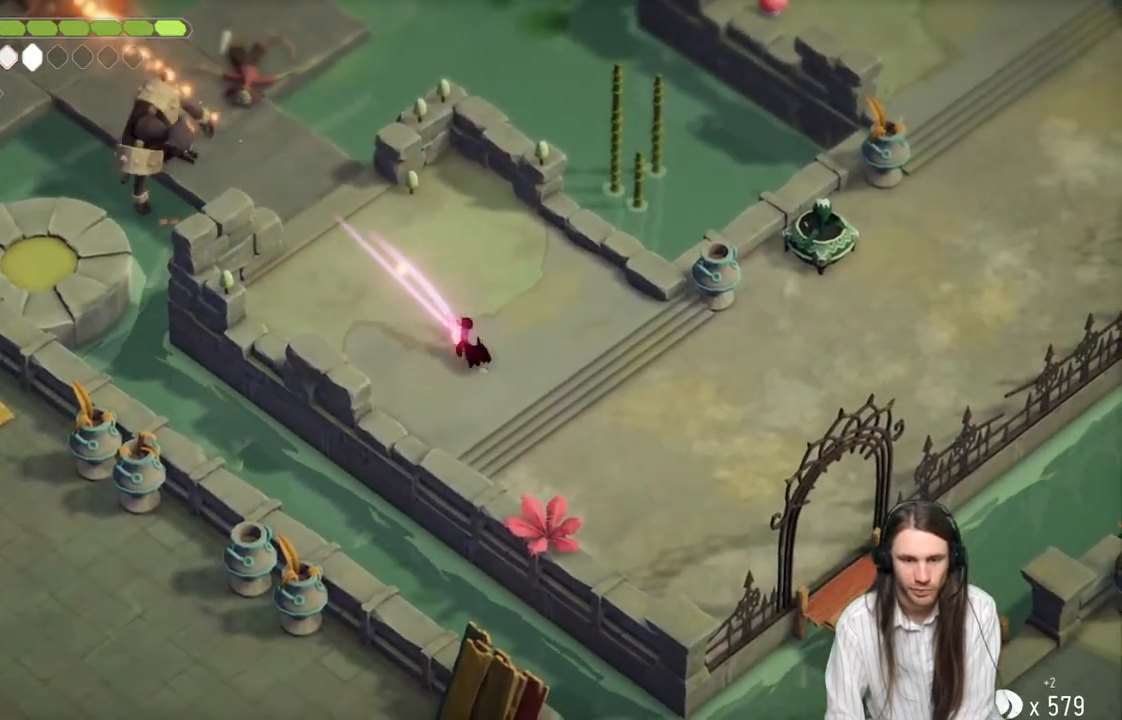
{"buttons": [], "left_stick": "right", "right_stick": "center", "events": [[233, "left_stick", "right"]]}
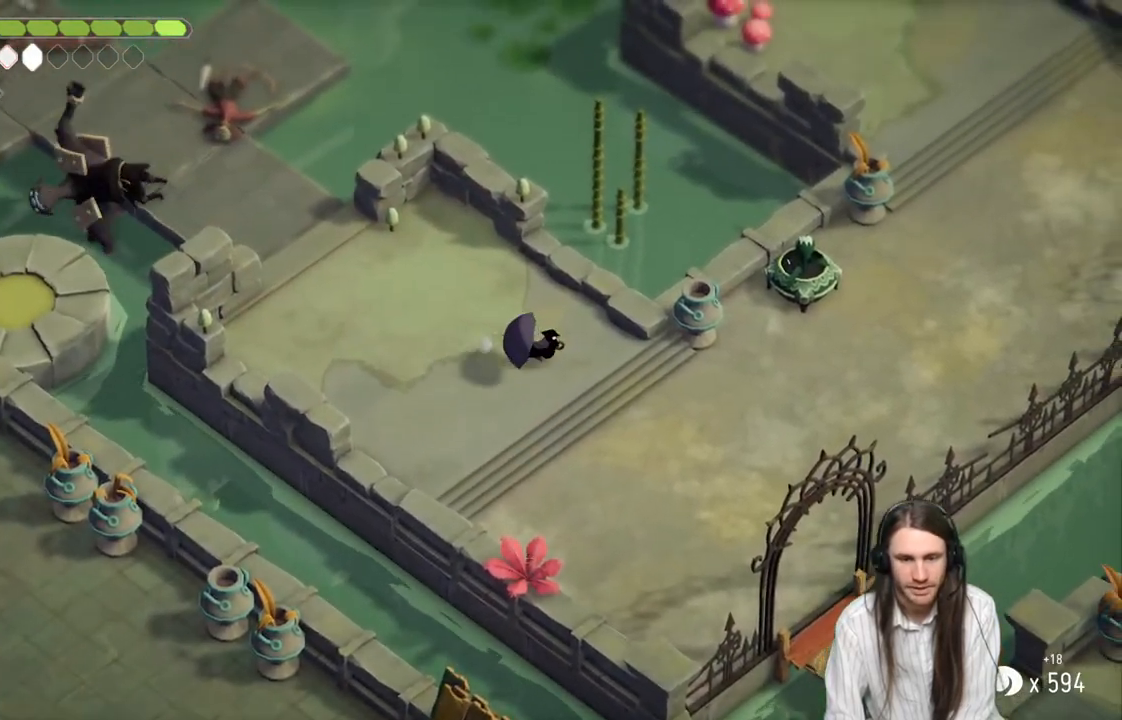
{"buttons": [], "left_stick": "right", "right_stick": "center", "events": []}
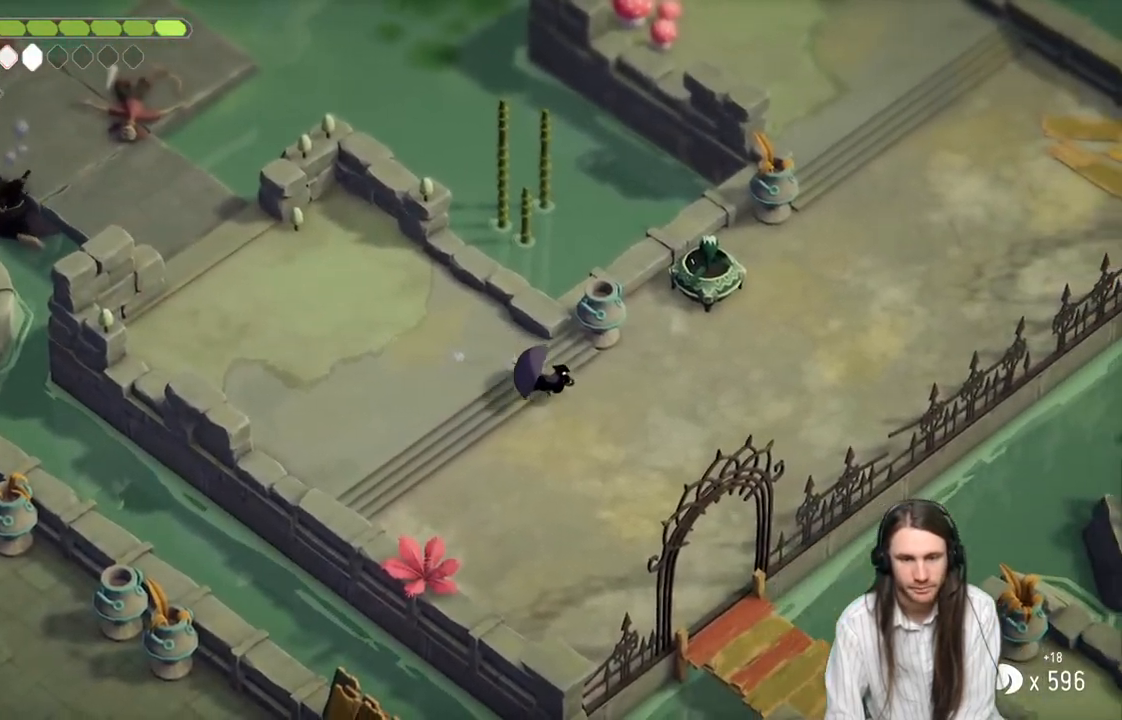
{"buttons": [], "left_stick": "right", "right_stick": "center", "events": [[283, "B", "down"], [467, "B", "up"]]}
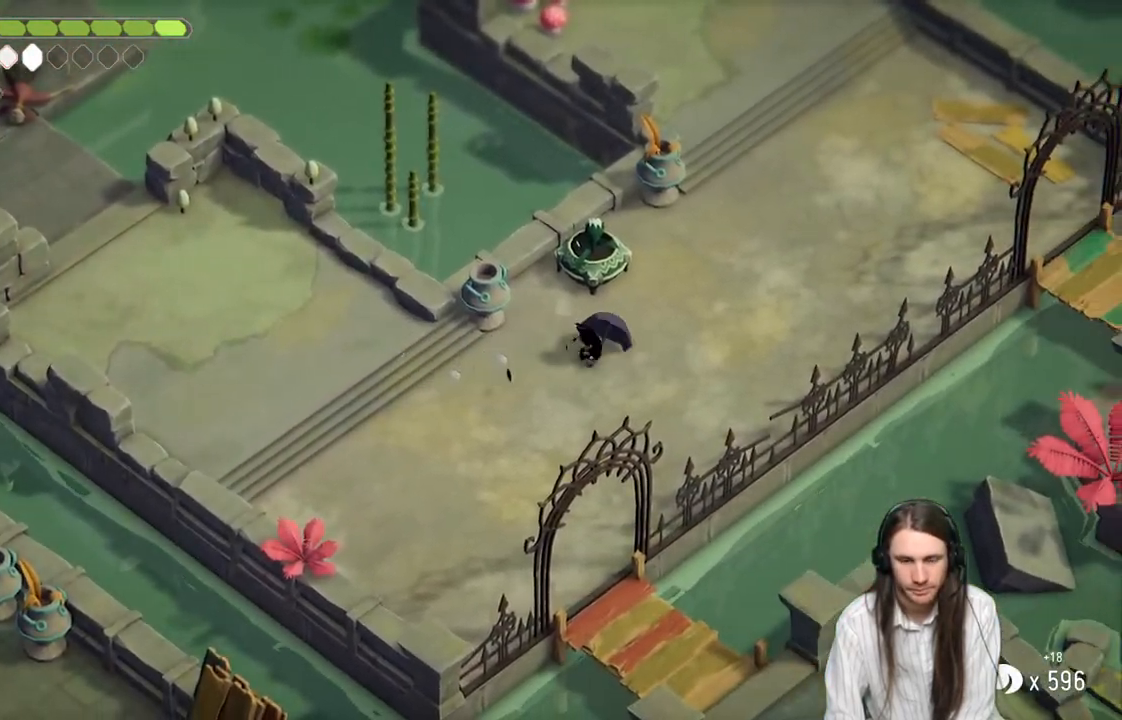
{"buttons": [], "left_stick": "up-right", "right_stick": "center", "events": [[17, "left_stick", "up-right"]]}
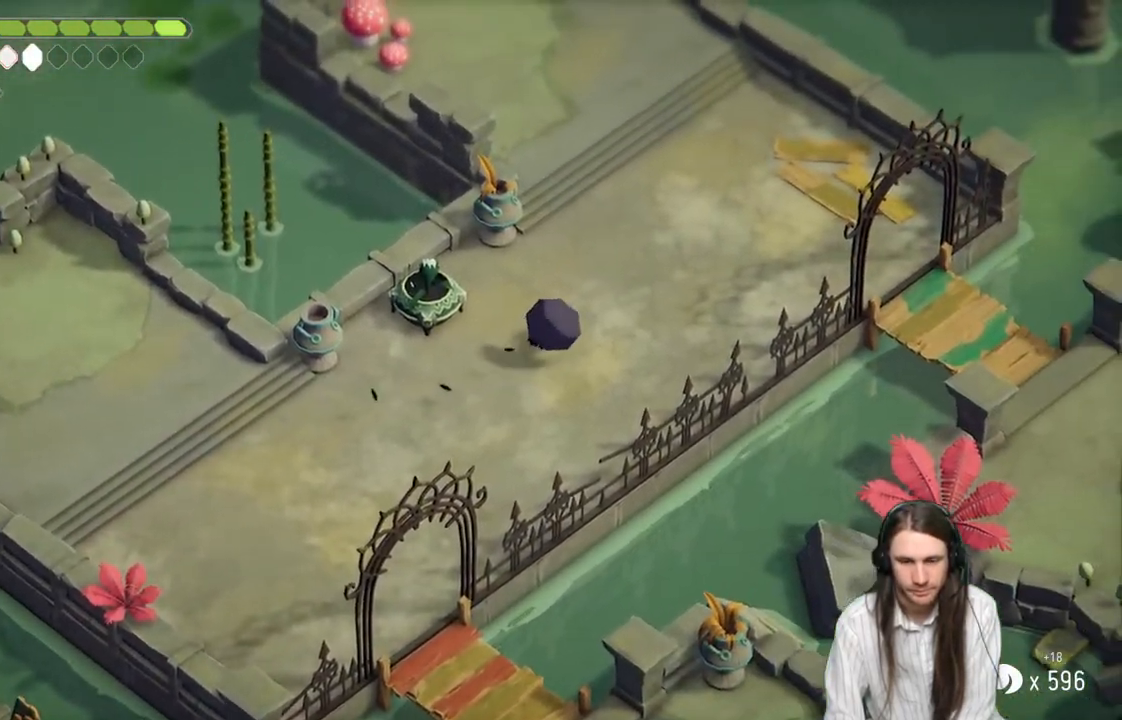
{"buttons": [], "left_stick": "up-left", "right_stick": "center", "events": [[67, "left_stick", "up"], [267, "B", "down"], [400, "B", "up"], [483, "left_stick", "up-left"]]}
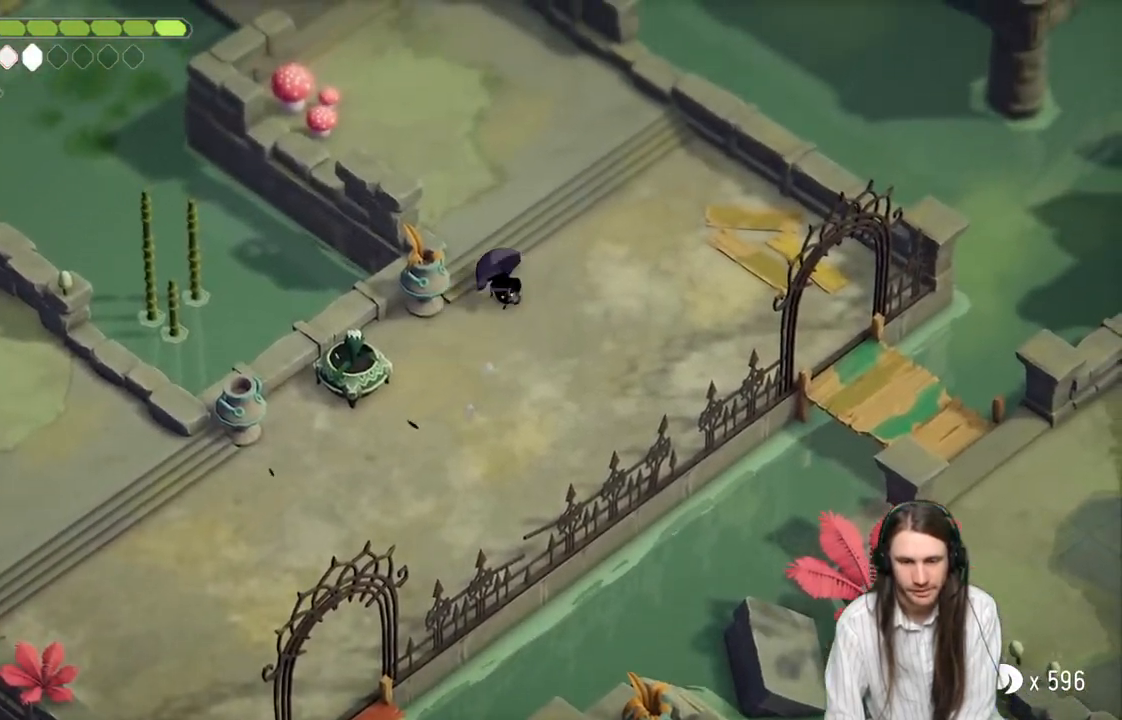
{"buttons": [], "left_stick": "up-left", "right_stick": "center", "events": []}
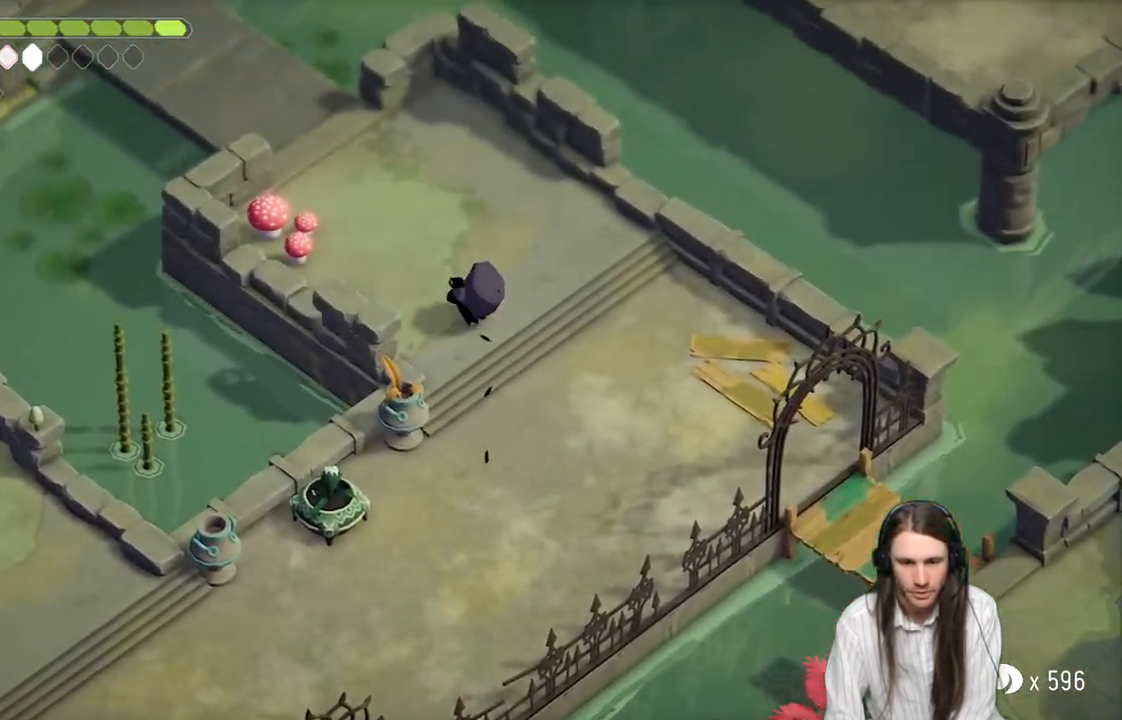
{"buttons": [], "left_stick": "up-left", "right_stick": "center", "events": []}
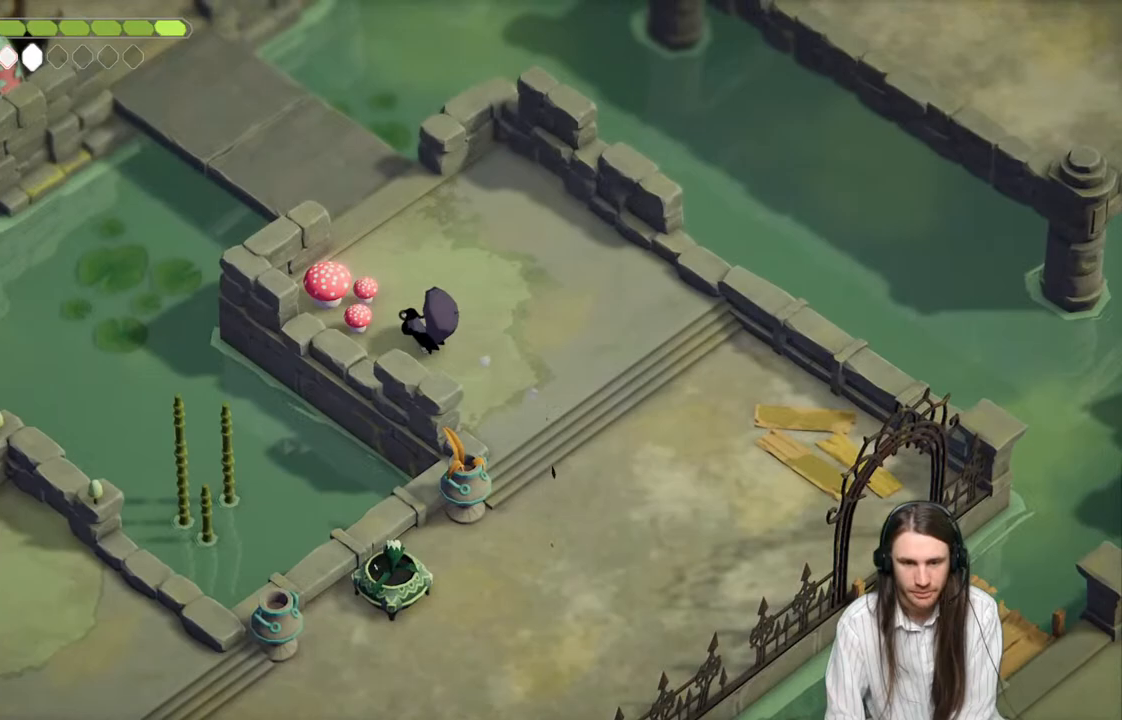
{"buttons": [], "left_stick": "down-right", "right_stick": "center", "events": [[33, "L1", "down"], [183, "L1", "up"], [183, "left_stick", "right"], [233, "left_stick", "down-right"]]}
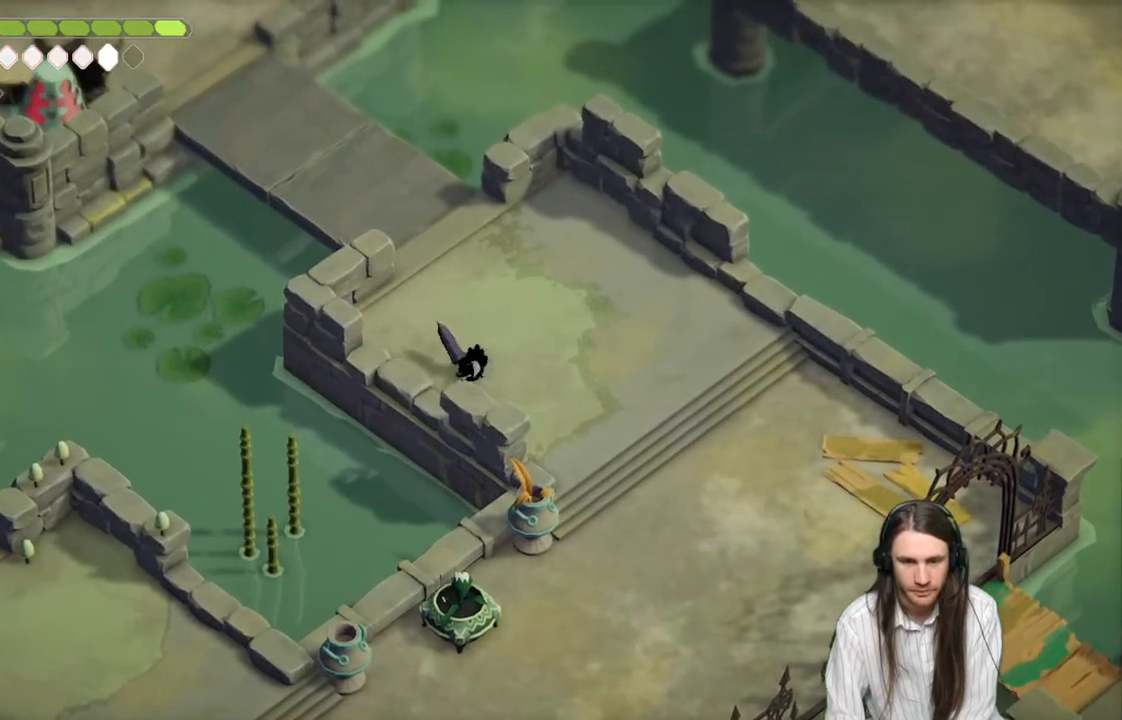
{"buttons": [], "left_stick": "down", "right_stick": "center", "events": [[233, "B", "down"], [417, "B", "up"], [500, "left_stick", "down"]]}
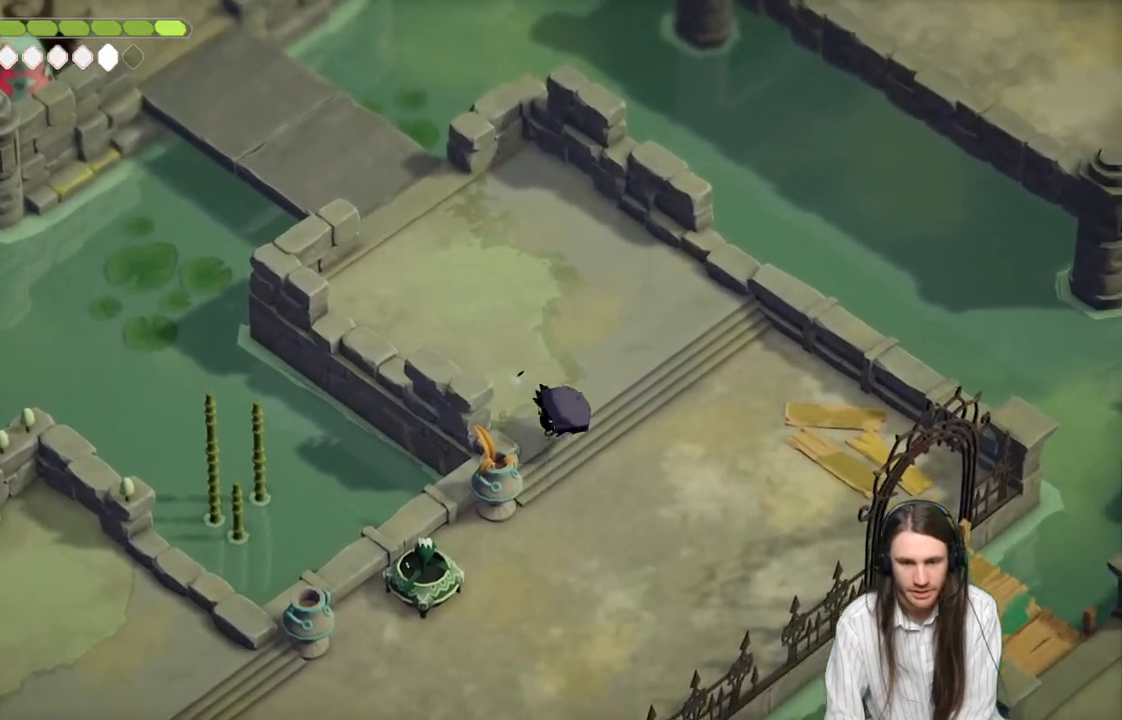
{"buttons": [], "left_stick": "down-left", "right_stick": "center", "events": [[217, "left_stick", "down-left"]]}
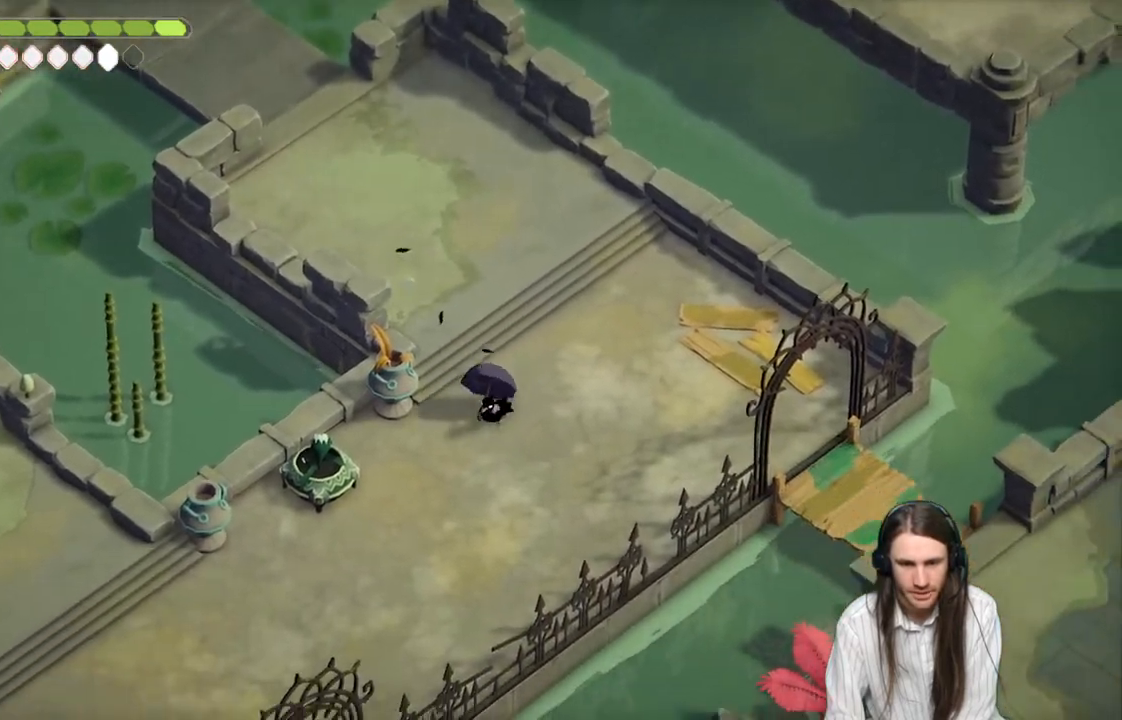
{"buttons": [], "left_stick": "down-left", "right_stick": "center", "events": [[217, "B", "down"], [400, "B", "up"]]}
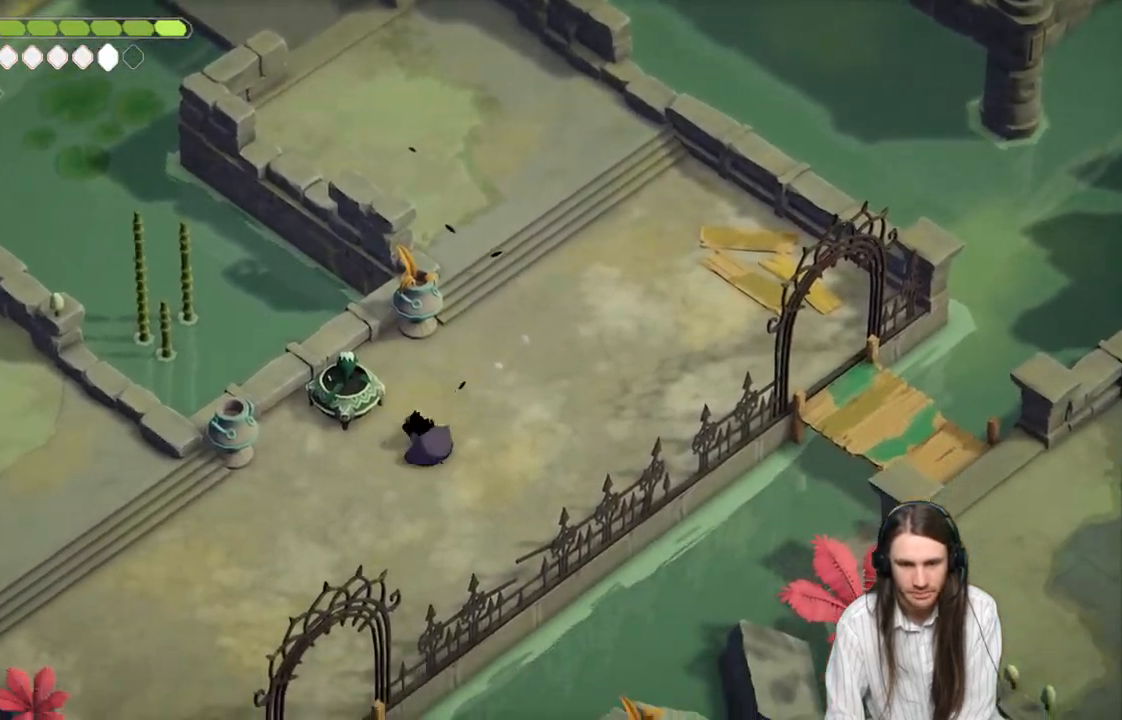
{"buttons": [], "left_stick": "left", "right_stick": "center", "events": [[133, "left_stick", "left"]]}
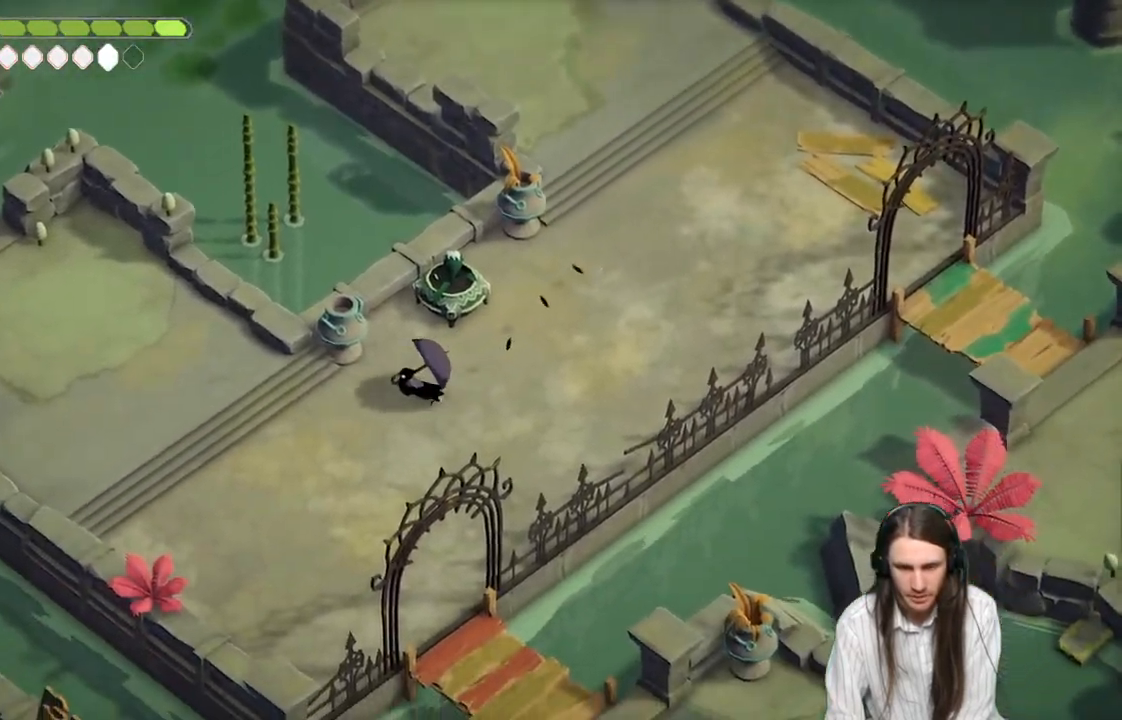
{"buttons": [], "left_stick": "up-left", "right_stick": "center", "events": [[133, "B", "down"], [300, "B", "up"], [483, "left_stick", "up-left"]]}
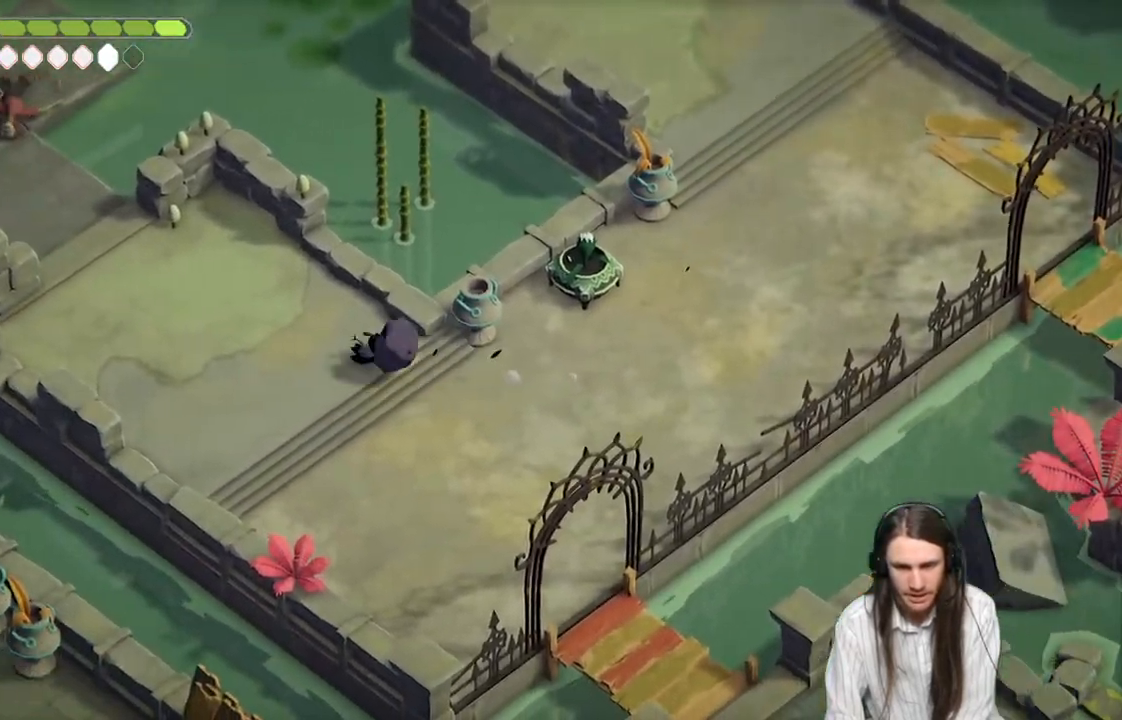
{"buttons": ["B"], "left_stick": "up-left", "right_stick": "center", "events": [[500, "B", "down"]]}
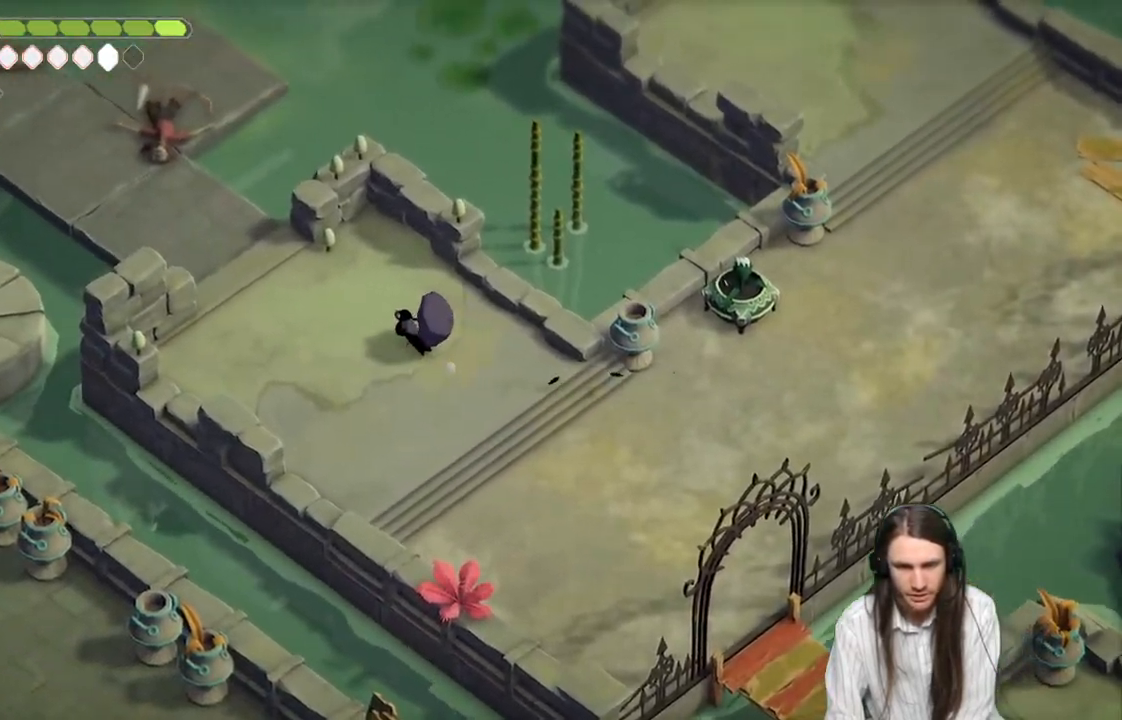
{"buttons": [], "left_stick": "up-left", "right_stick": "center", "events": [[133, "B", "up"]]}
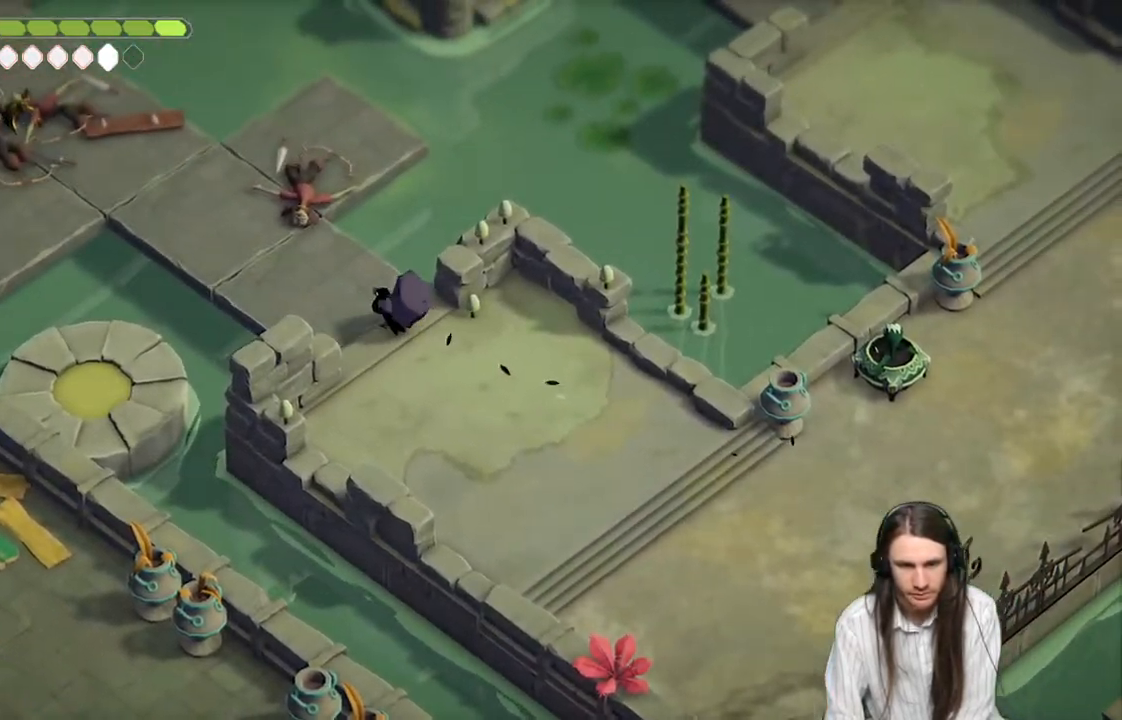
{"buttons": ["B"], "left_stick": "up-left", "right_stick": "center", "events": [[433, "B", "down"]]}
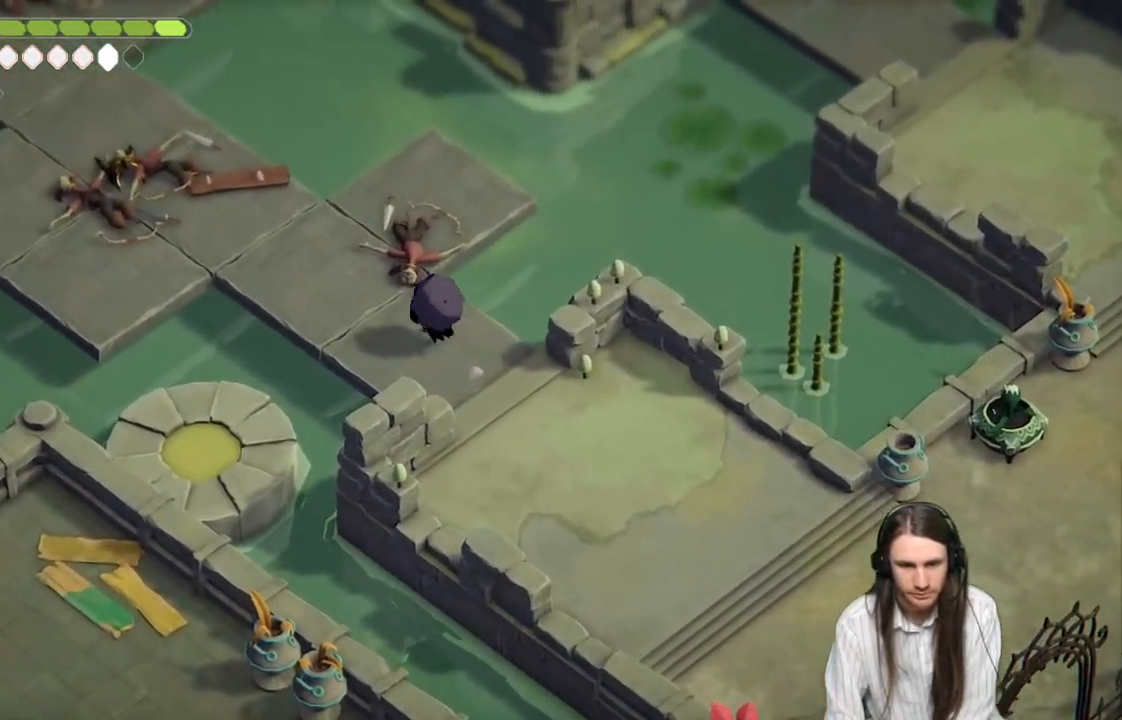
{"buttons": [], "left_stick": "up-left", "right_stick": "center", "events": [[117, "B", "up"]]}
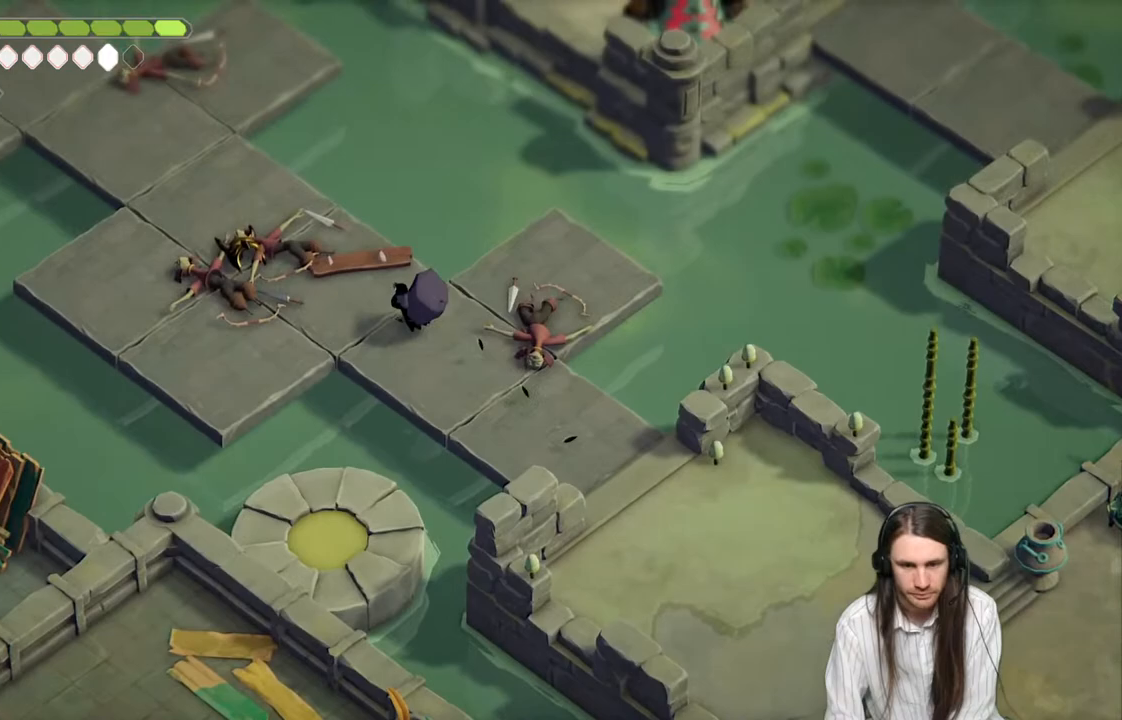
{"buttons": ["B"], "left_stick": "up-left", "right_stick": "center", "events": [[400, "B", "down"]]}
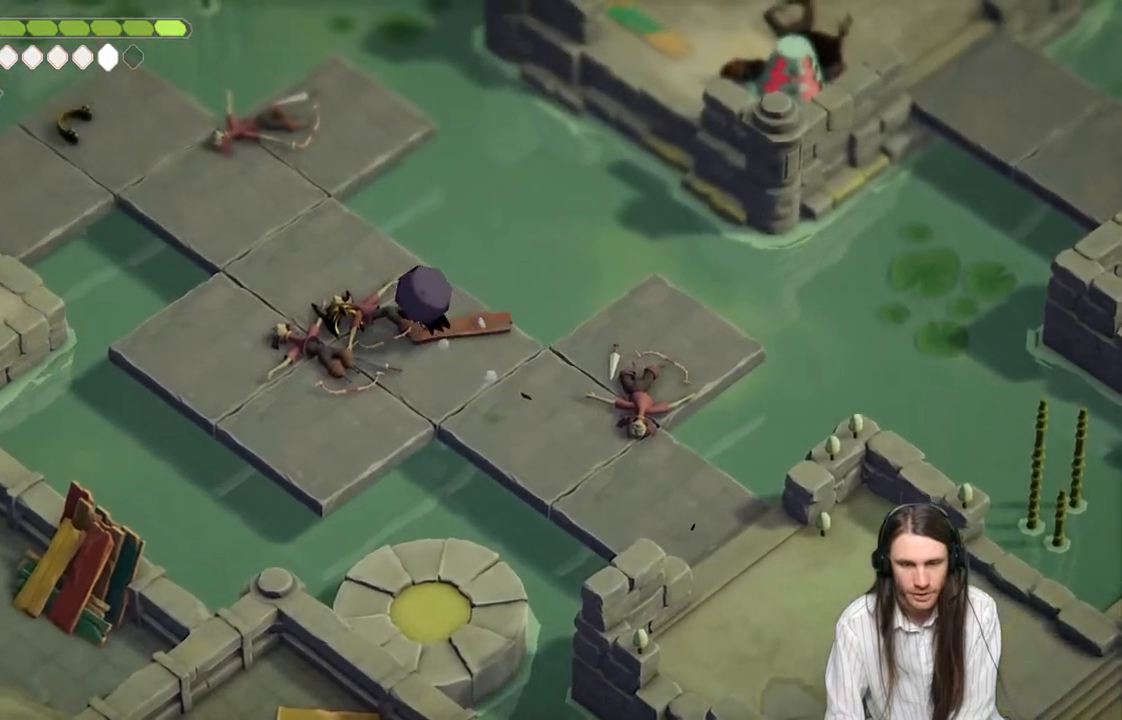
{"buttons": [], "left_stick": "up-left", "right_stick": "center", "events": [[83, "B", "up"]]}